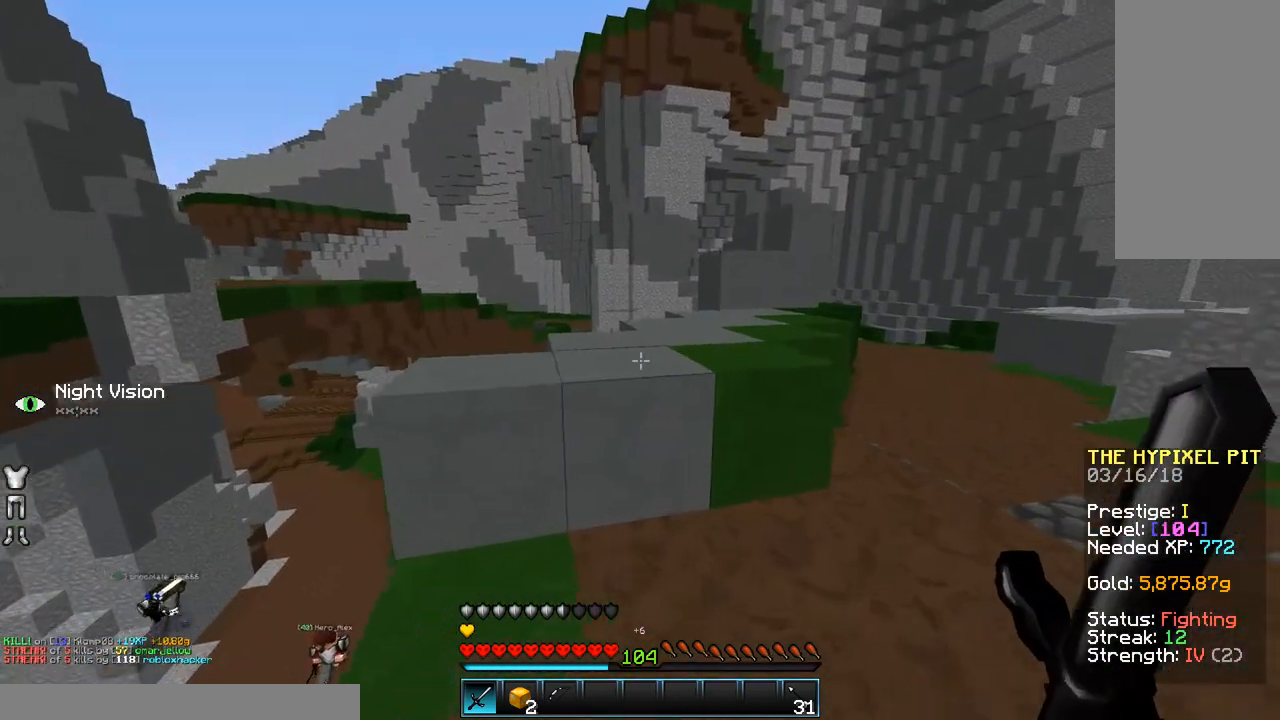
Gameplay with keyboard and mouse; each line is a JSON object with the keys and mouse buttons held at the frame after it. "events" lists presses ("down") and releases ("up") of "a", "d", "s", "space", "w", "mouse_left" and "mouse_right" between this image and that frame as [ms after this image, input, new state], when the widget could be followed in between. "mouse_left", "mouse_right" = the "left", "right" buttons of the "mouse" list. No other keys are recorded. Fast repeated clicks can show as one long hold. Mouse movement is not recorded.
{"keys": ["w"], "mouse": [], "events": [[33, "space", "down"], [183, "space", "up"]]}
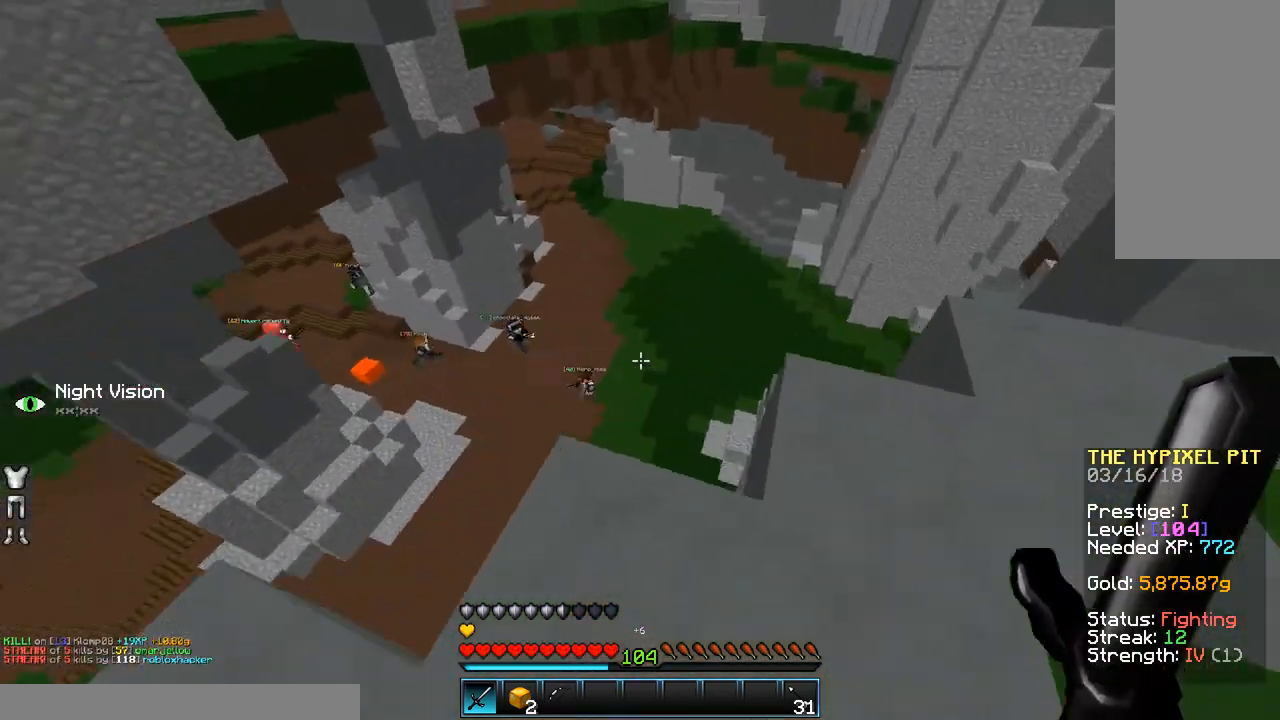
{"keys": ["w"], "mouse": [], "events": [[133, "space", "down"], [333, "space", "up"]]}
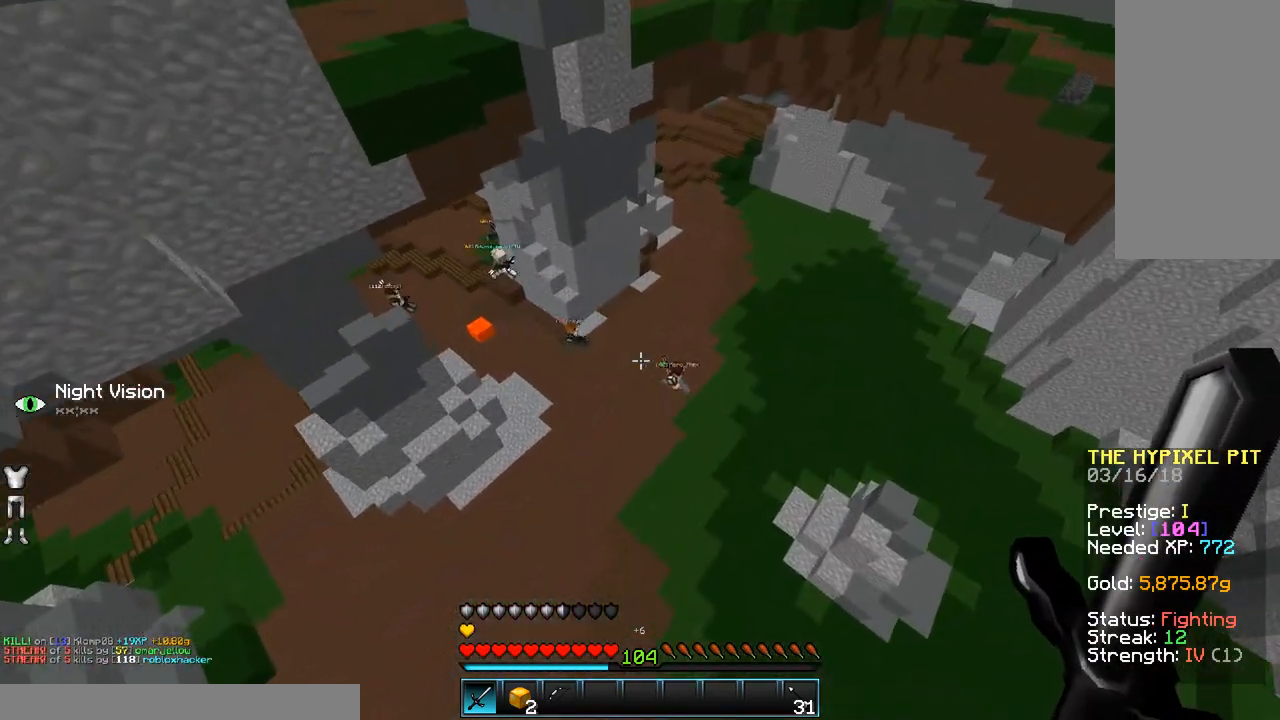
{"keys": ["w"], "mouse": [], "events": []}
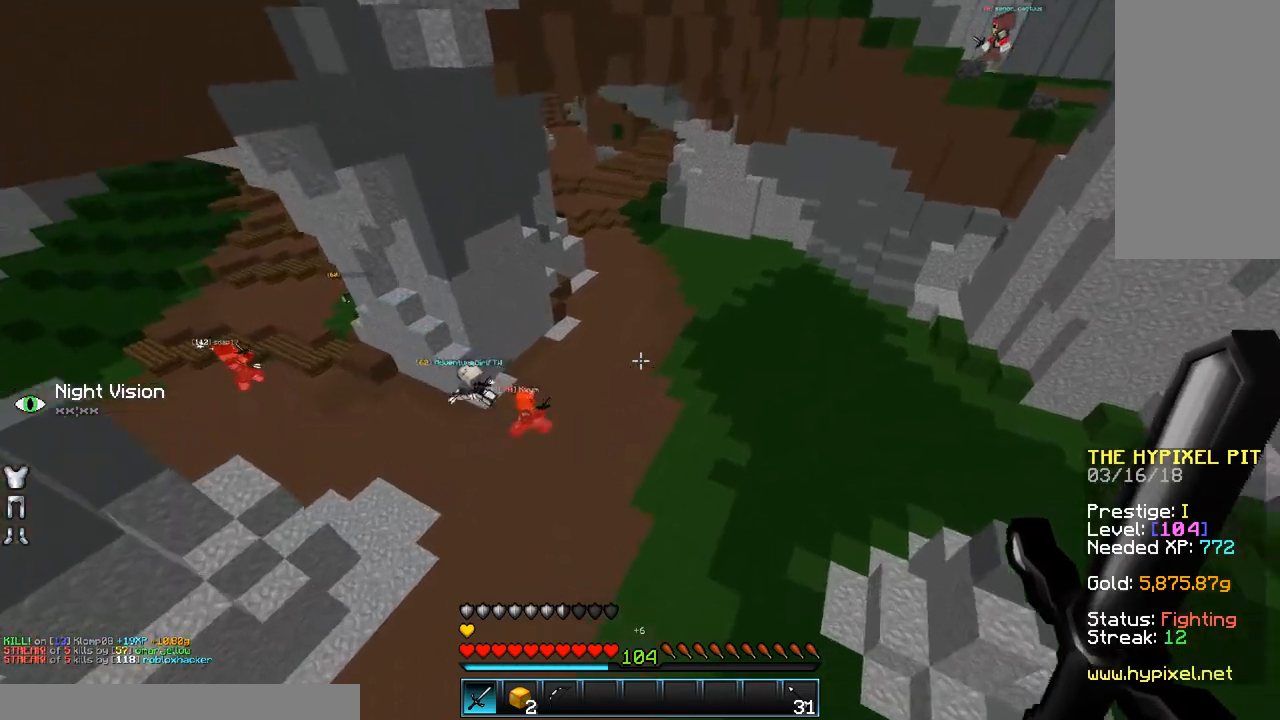
{"keys": ["space", "w"], "mouse": [], "events": [[383, "space", "down"]]}
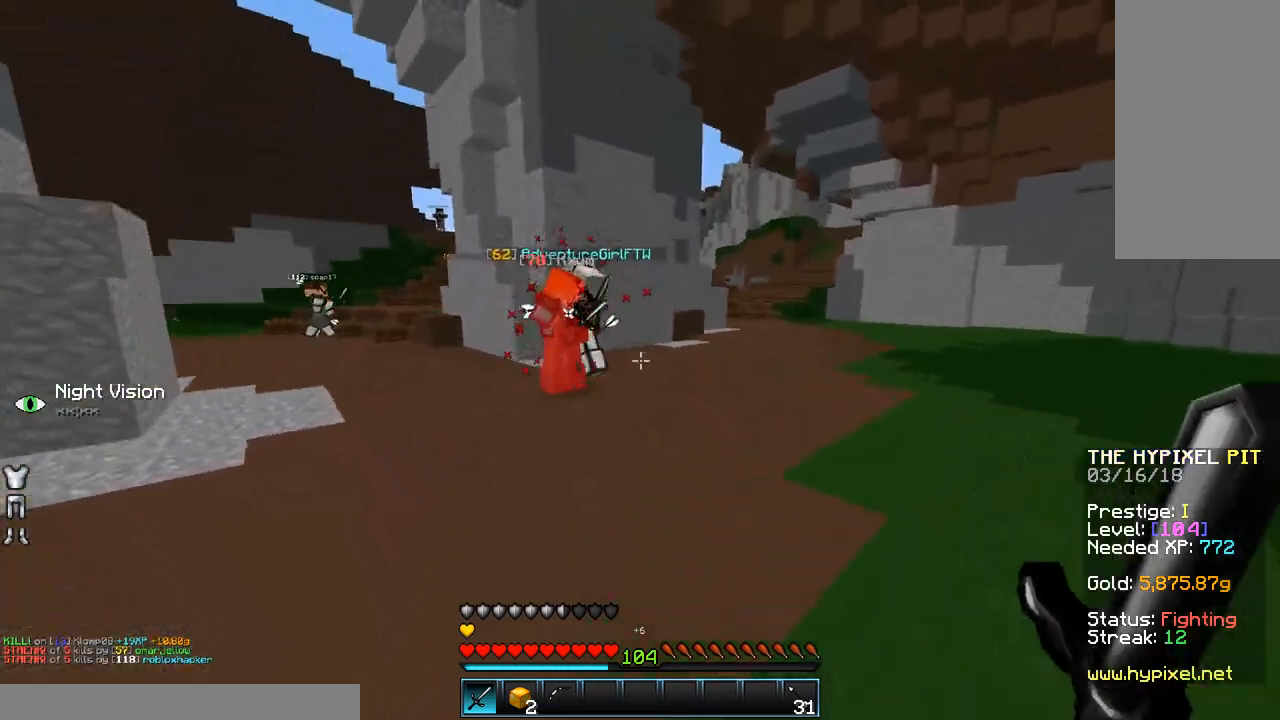
{"keys": ["space", "w"], "mouse": [], "events": [[33, "space", "up"], [83, "mouse_left", "down"], [183, "mouse_left", "up"], [283, "mouse_left", "down"], [333, "mouse_left", "up"], [333, "space", "down"], [433, "mouse_left", "down"], [483, "mouse_left", "up"]]}
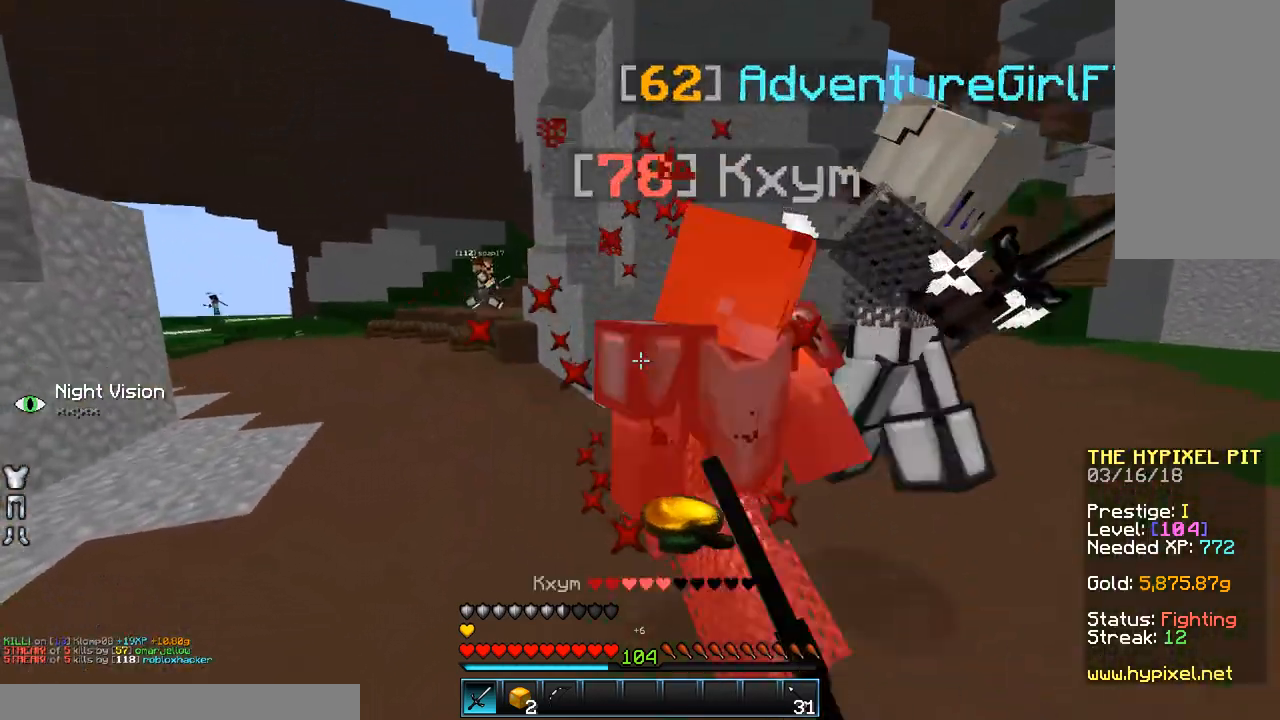
{"keys": ["d", "space", "w"], "mouse": [], "events": [[33, "mouse_left", "down"], [133, "mouse_left", "up"], [233, "d", "down"], [283, "mouse_left", "down"], [333, "mouse_left", "up"], [383, "mouse_left", "down"], [483, "mouse_left", "up"]]}
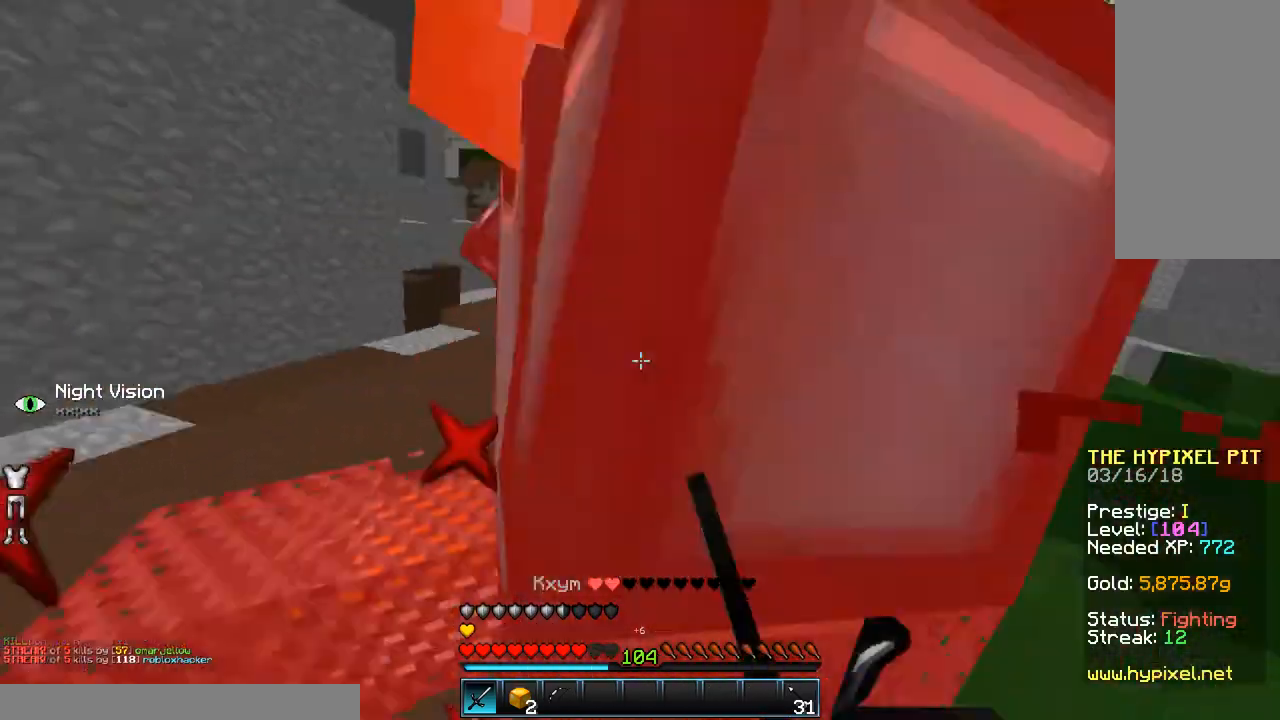
{"keys": ["space", "w"], "mouse": ["left"], "events": [[83, "d", "up"], [83, "mouse_left", "down"], [133, "mouse_left", "up"], [333, "d", "down"], [333, "w", "up"], [383, "w", "down"], [433, "d", "up"], [483, "mouse_left", "down"]]}
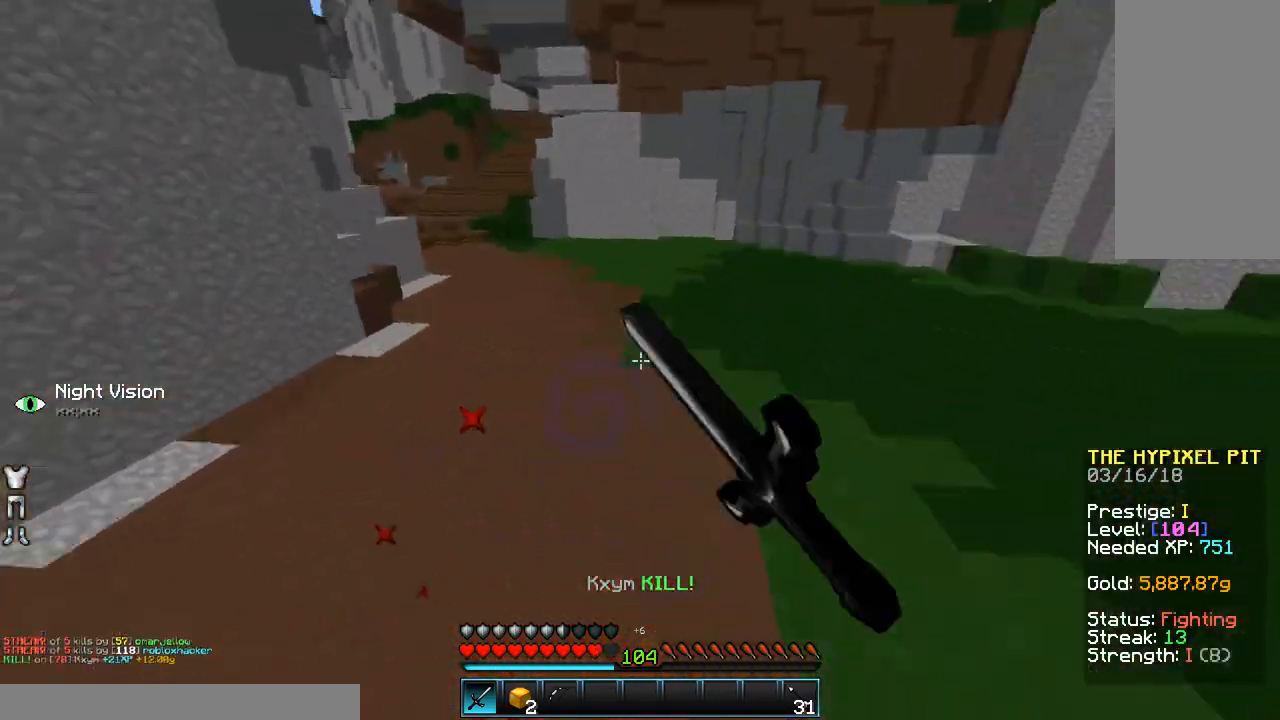
{"keys": ["d", "w"], "mouse": [], "events": [[33, "mouse_left", "up"], [183, "mouse_right", "down"], [183, "space", "up"], [283, "d", "down"], [333, "mouse_right", "up"]]}
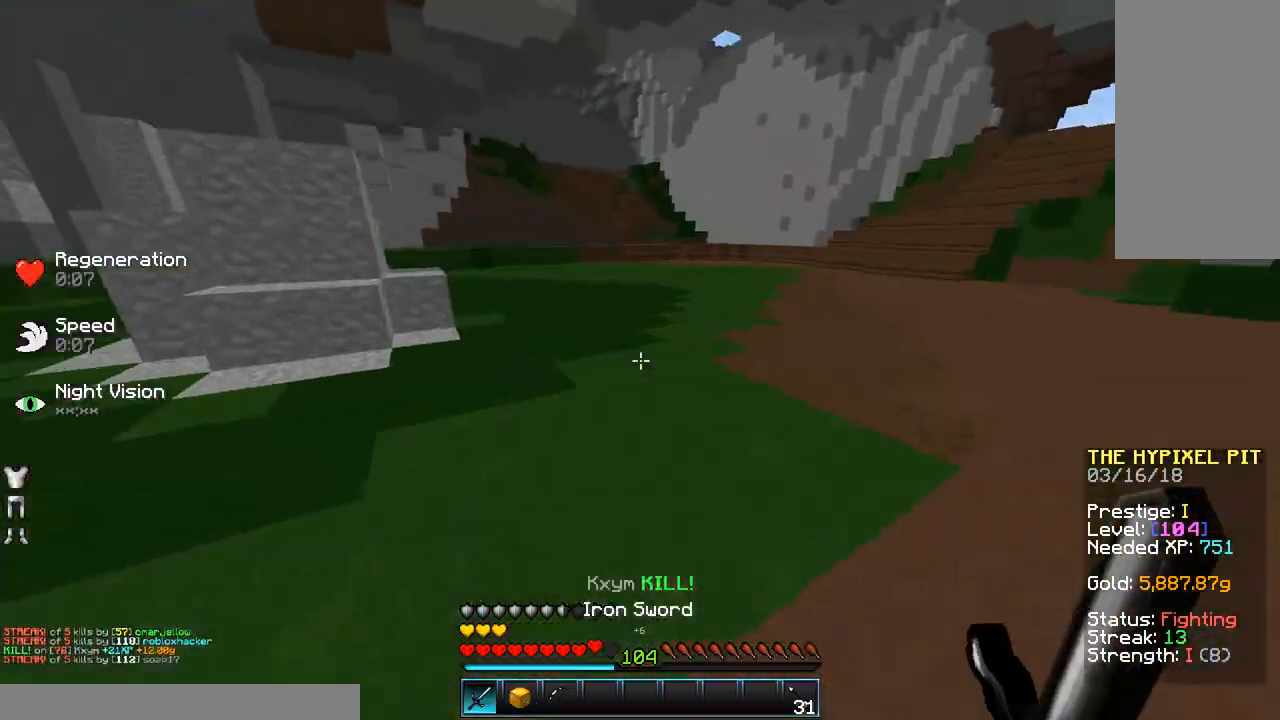
{"keys": ["w"], "mouse": [], "events": [[133, "mouse_left", "down"], [283, "mouse_left", "up"], [333, "mouse_left", "down"], [433, "d", "up"], [433, "mouse_left", "up"]]}
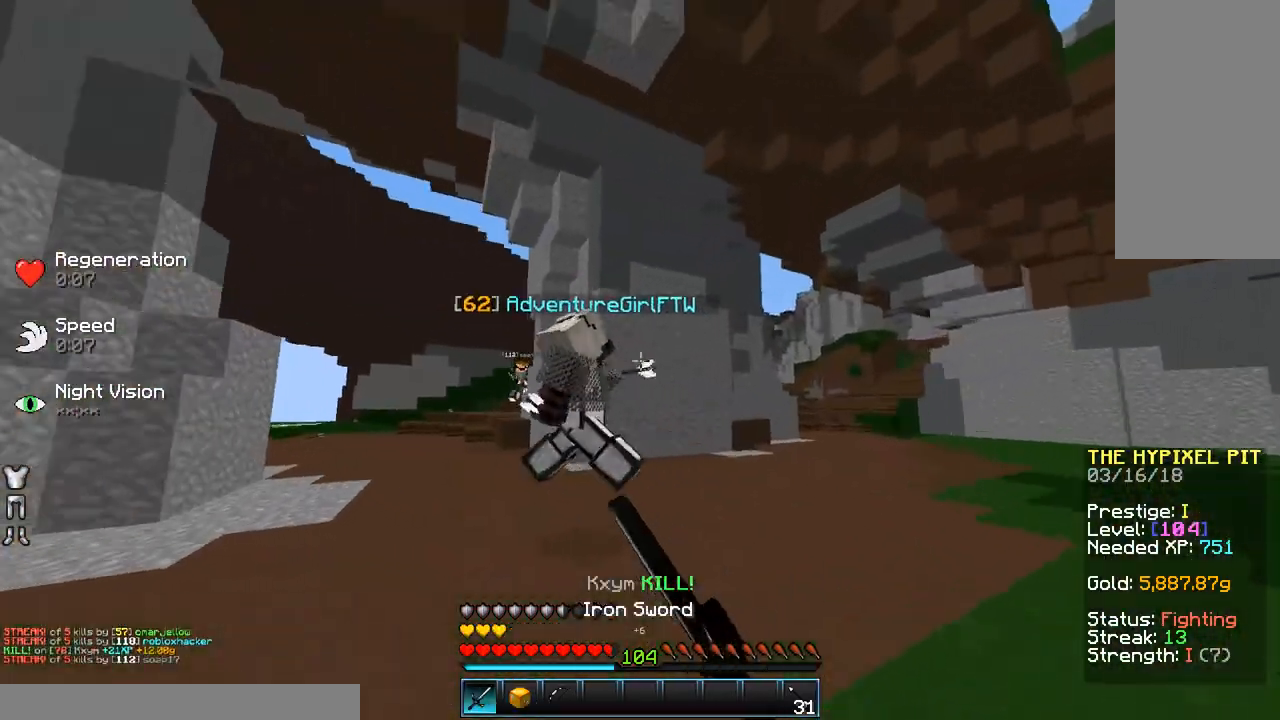
{"keys": ["a"], "mouse": [], "events": [[33, "mouse_left", "down"], [100, "mouse_left", "up"], [200, "a", "down"], [250, "mouse_left", "down"], [333, "mouse_left", "up"], [333, "w", "up"], [433, "mouse_left", "down"], [483, "mouse_left", "up"]]}
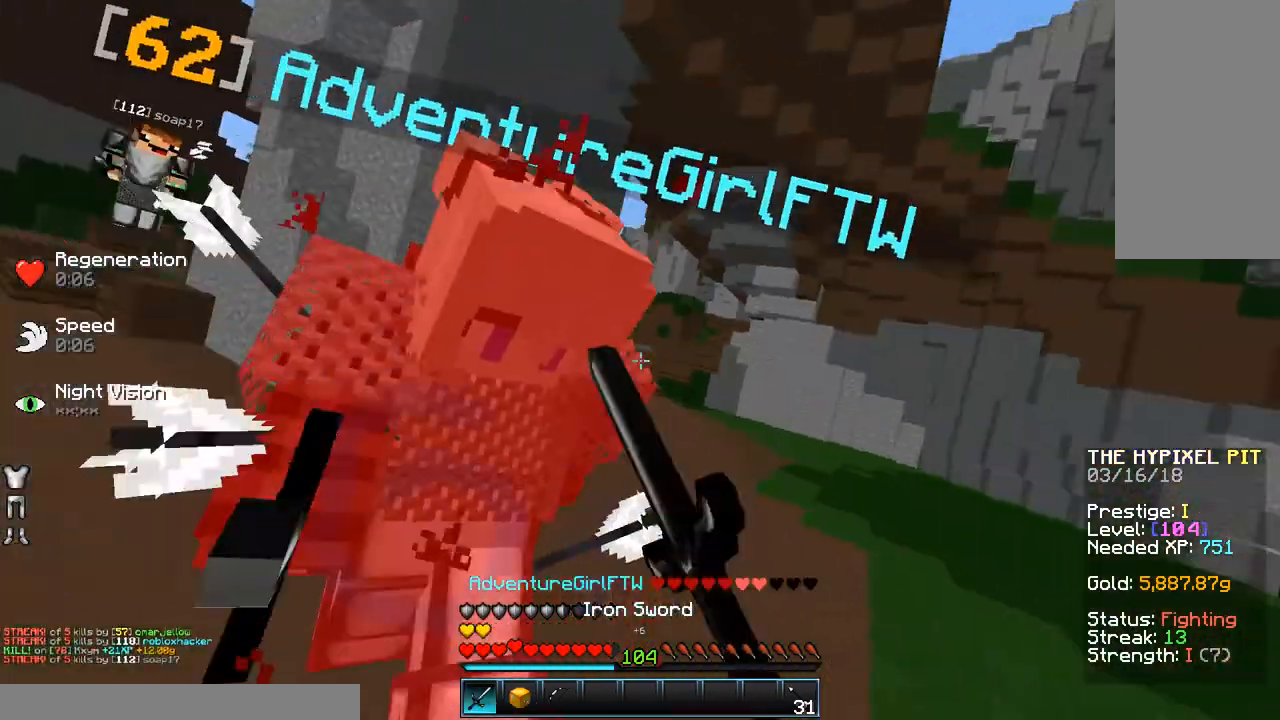
{"keys": ["w"], "mouse": ["left"], "events": [[83, "mouse_left", "down"], [133, "a", "up"], [183, "mouse_left", "up"], [333, "w", "down"], [483, "mouse_left", "down"]]}
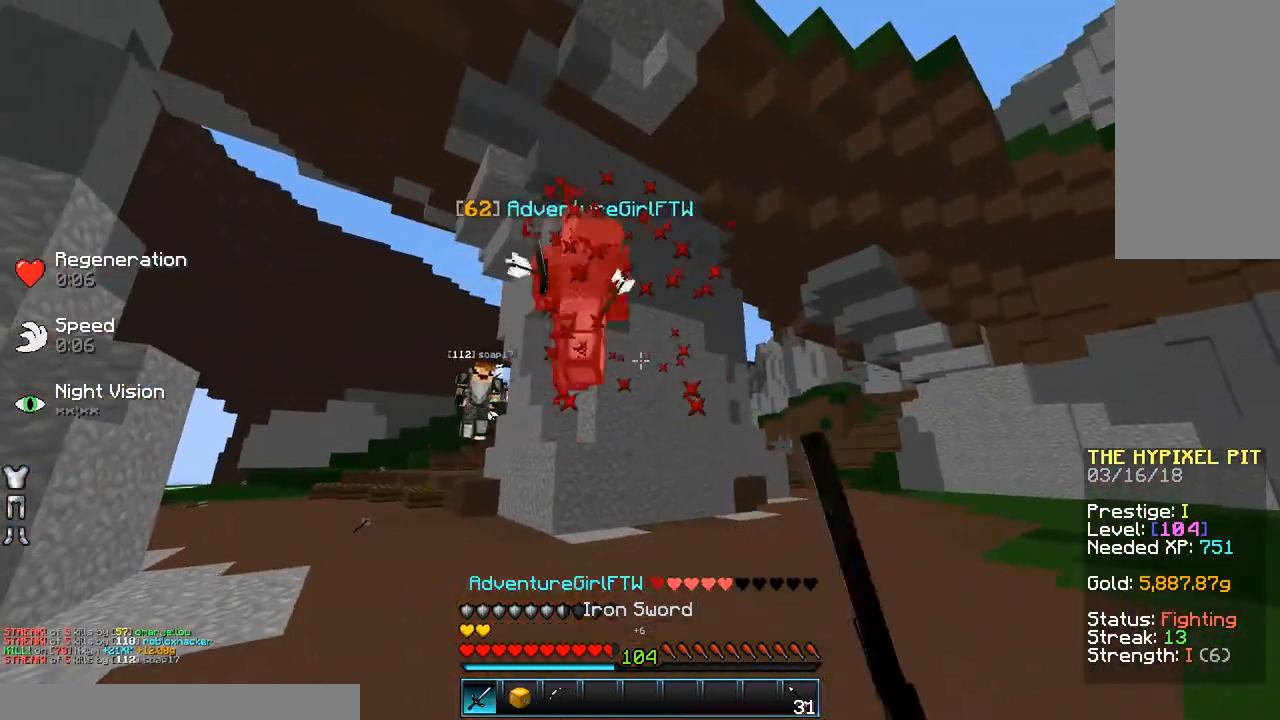
{"keys": ["w"], "mouse": [], "events": [[83, "mouse_left", "up"], [183, "mouse_left", "down"], [250, "mouse_left", "up"], [300, "space", "down"], [450, "space", "up"]]}
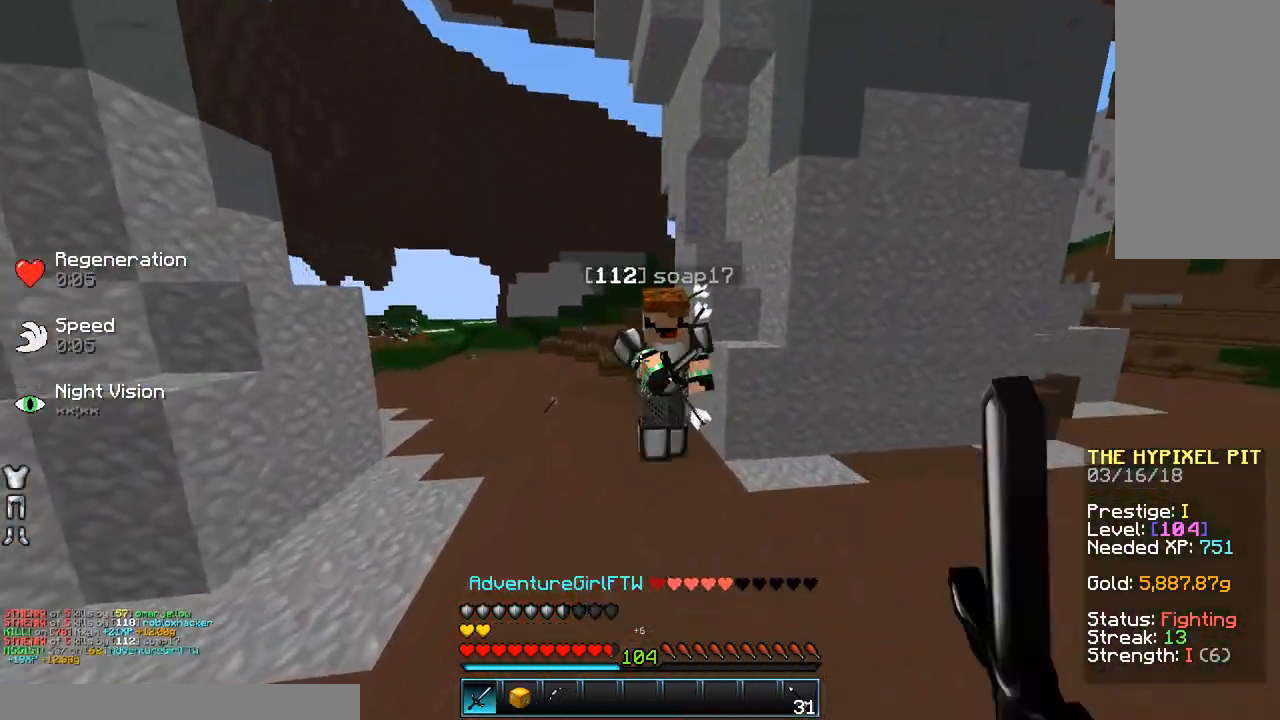
{"keys": [], "mouse": [], "events": [[200, "mouse_left", "down"], [233, "a", "down"], [283, "mouse_left", "up"], [383, "w", "up"], [433, "a", "up"]]}
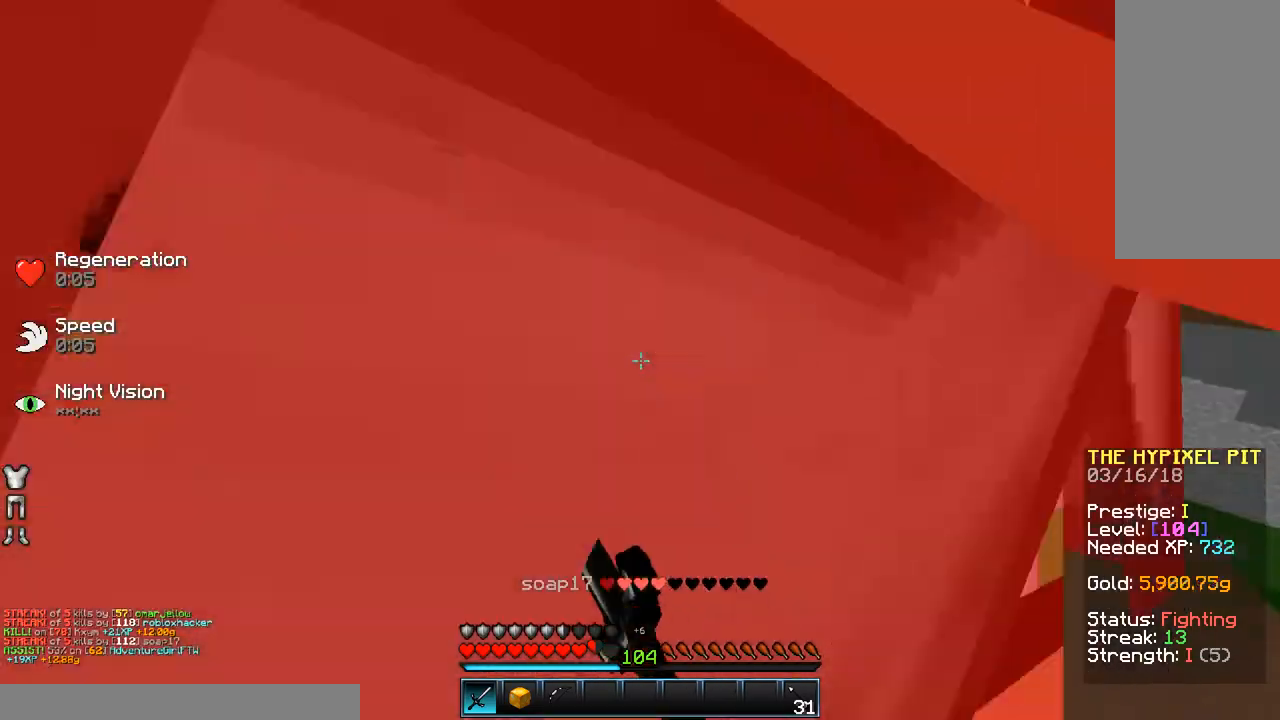
{"keys": ["w"], "mouse": [], "events": [[33, "mouse_left", "down"], [133, "mouse_left", "up"], [233, "mouse_left", "down"], [283, "mouse_left", "up"], [350, "w", "down"], [433, "mouse_left", "down"], [500, "mouse_left", "up"]]}
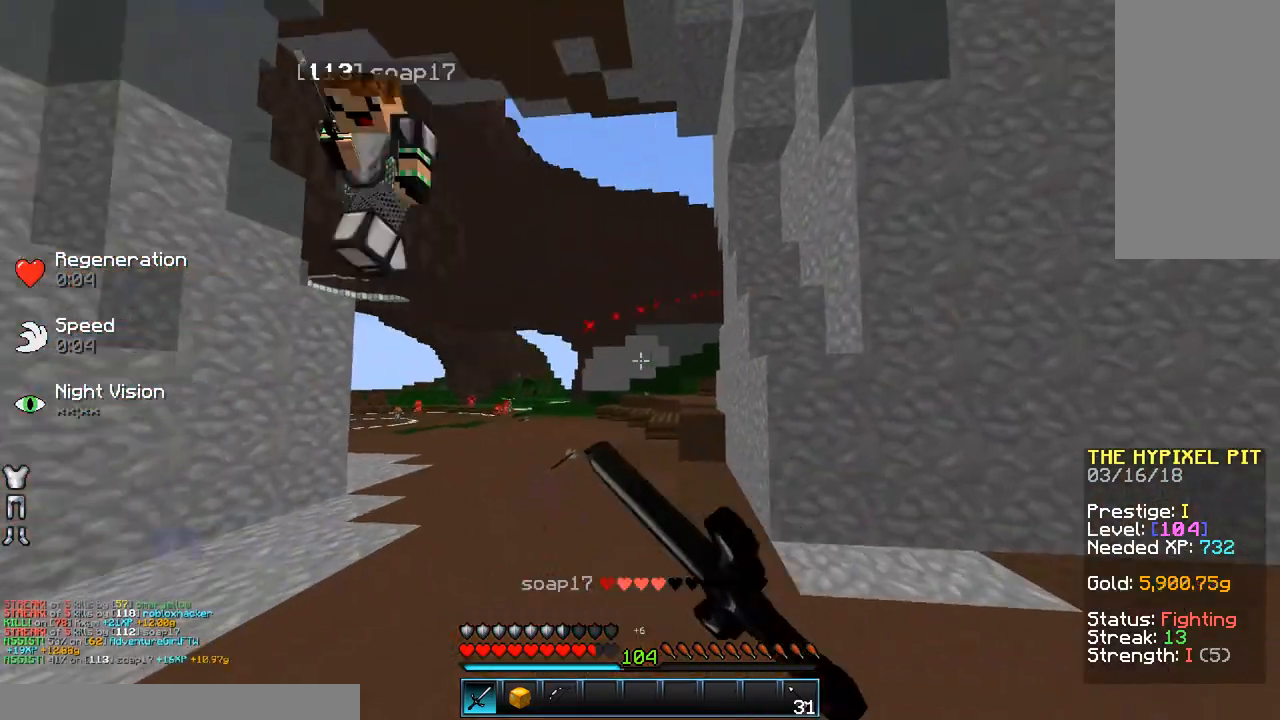
{"keys": ["w"], "mouse": [], "events": [[150, "a", "down"], [150, "mouse_left", "down"], [200, "mouse_left", "up"], [233, "w", "up"], [400, "a", "up"], [400, "w", "down"]]}
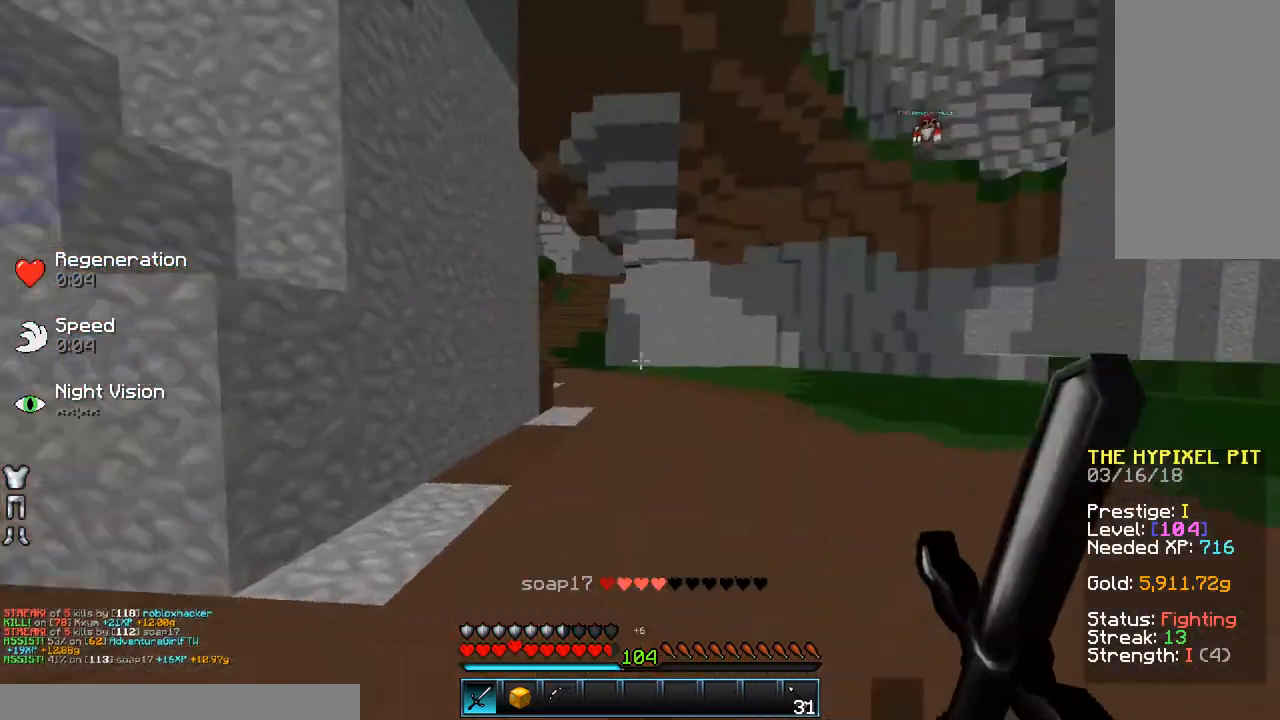
{"keys": ["a", "space", "w"], "mouse": [], "events": [[83, "space", "down"], [483, "a", "down"]]}
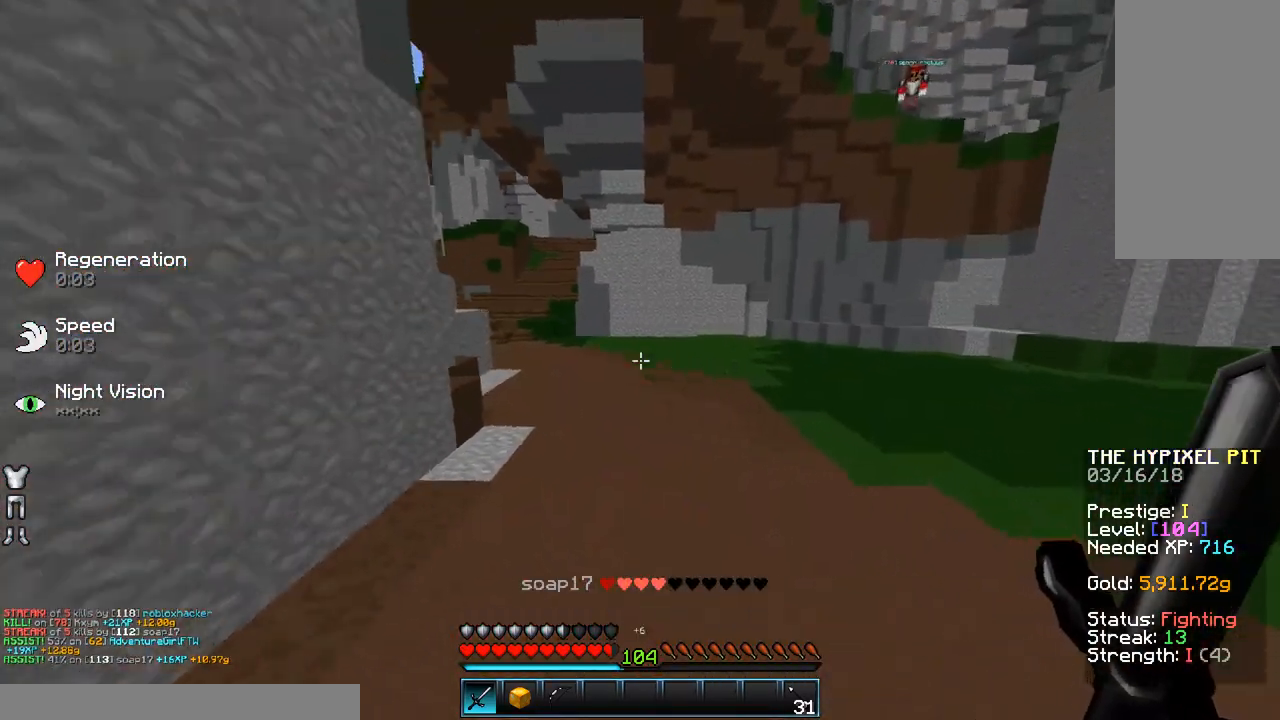
{"keys": ["a", "space", "w"], "mouse": [], "events": [[133, "a", "up"], [433, "a", "down"]]}
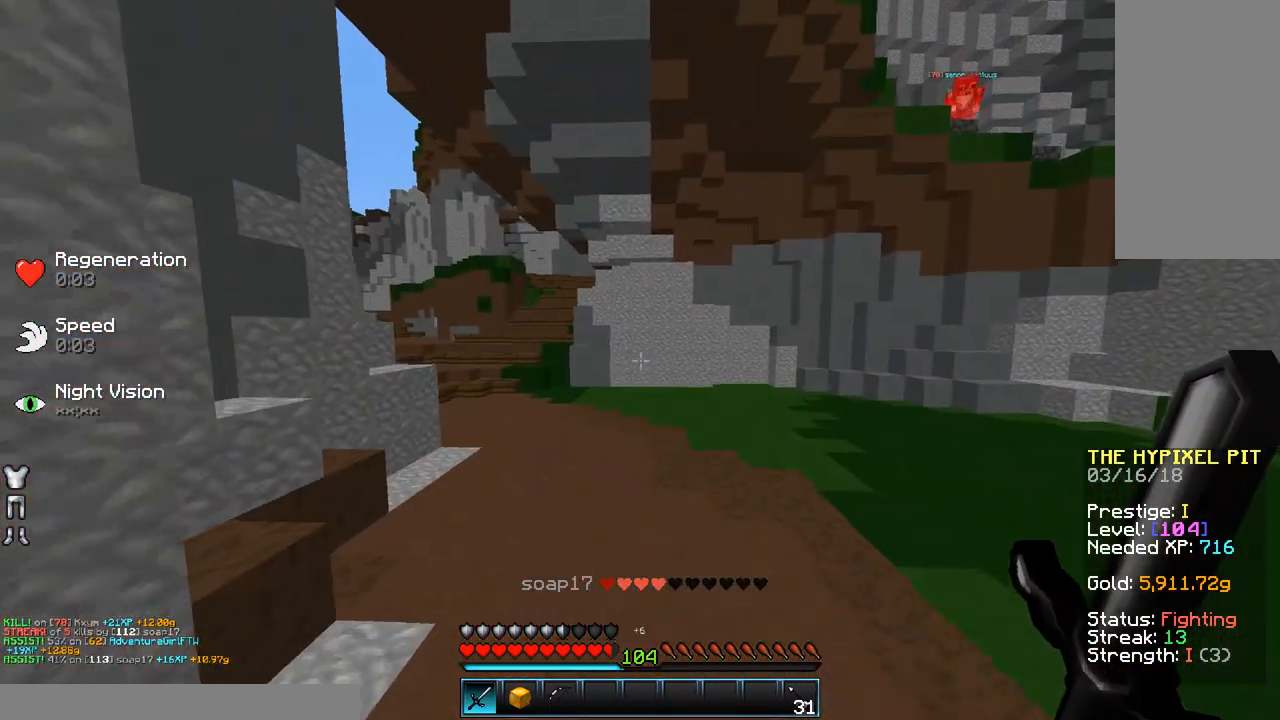
{"keys": ["a", "w"], "mouse": ["right"], "events": [[133, "mouse_left", "down"], [233, "mouse_right", "down"], [233, "space", "up"], [283, "mouse_left", "up"]]}
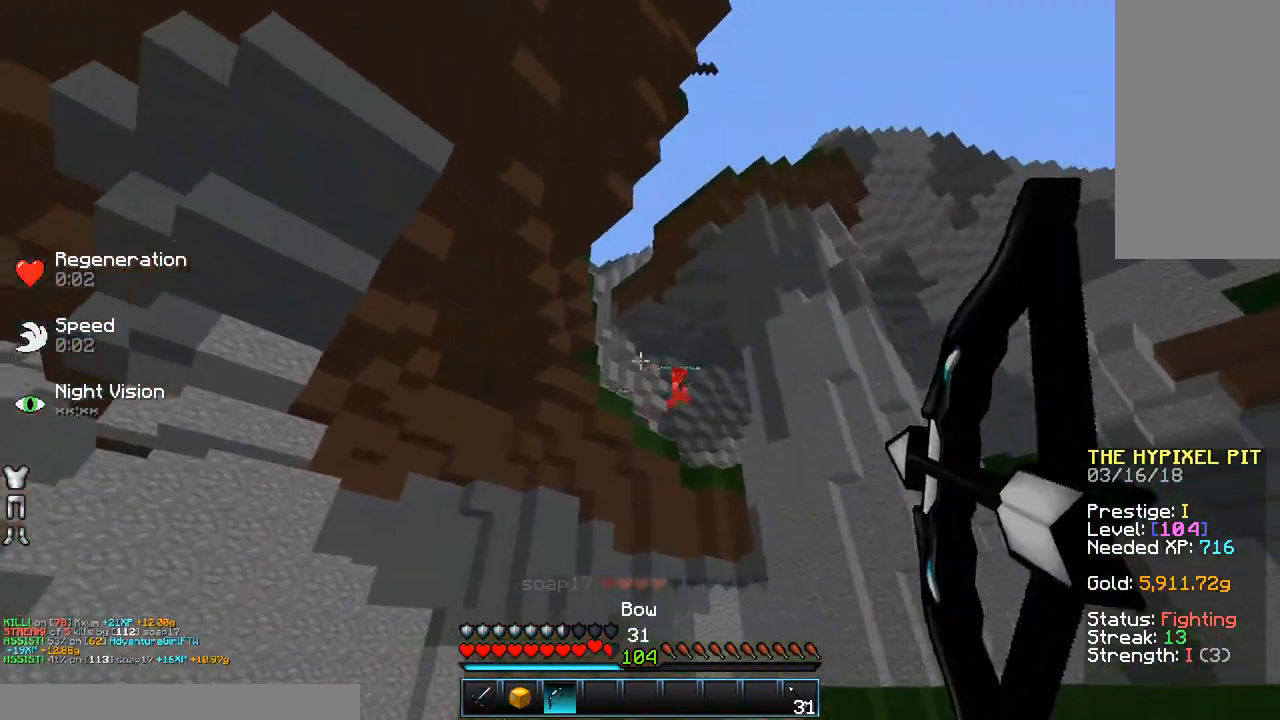
{"keys": ["a", "w"], "mouse": ["right"], "events": []}
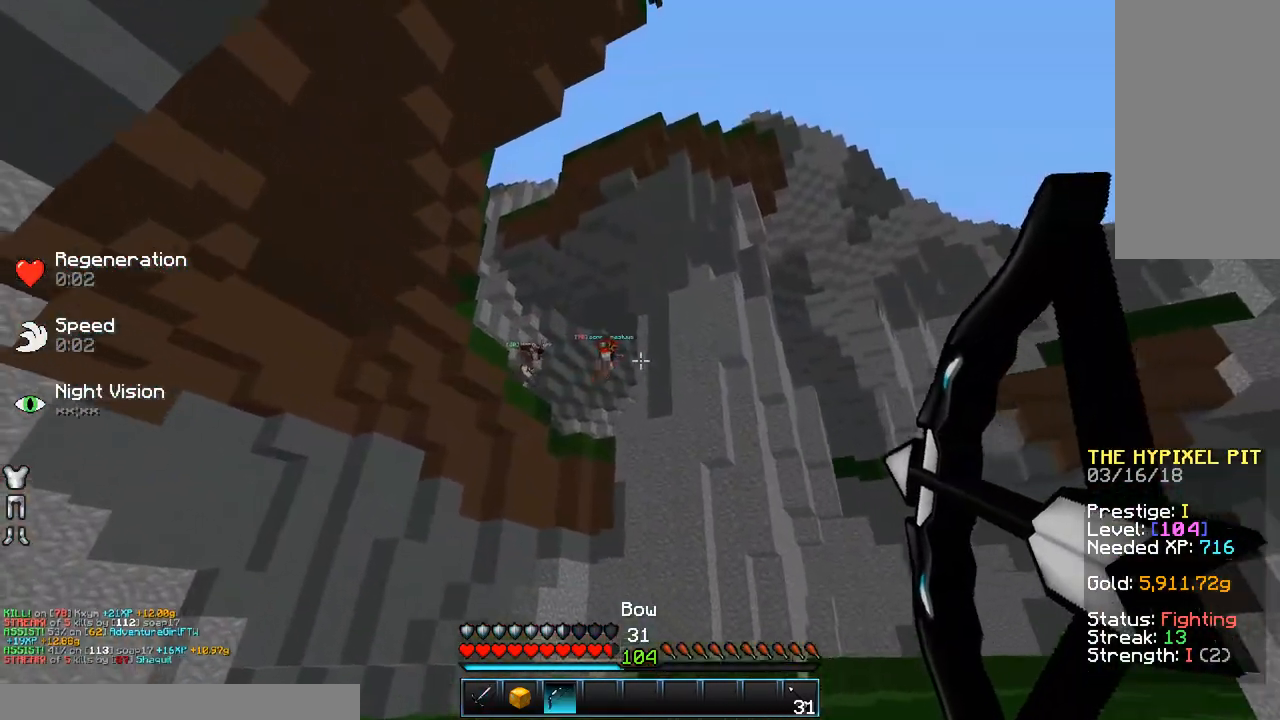
{"keys": ["a", "w"], "mouse": [], "events": [[233, "mouse_right", "up"], [233, "space", "down"], [333, "space", "up"]]}
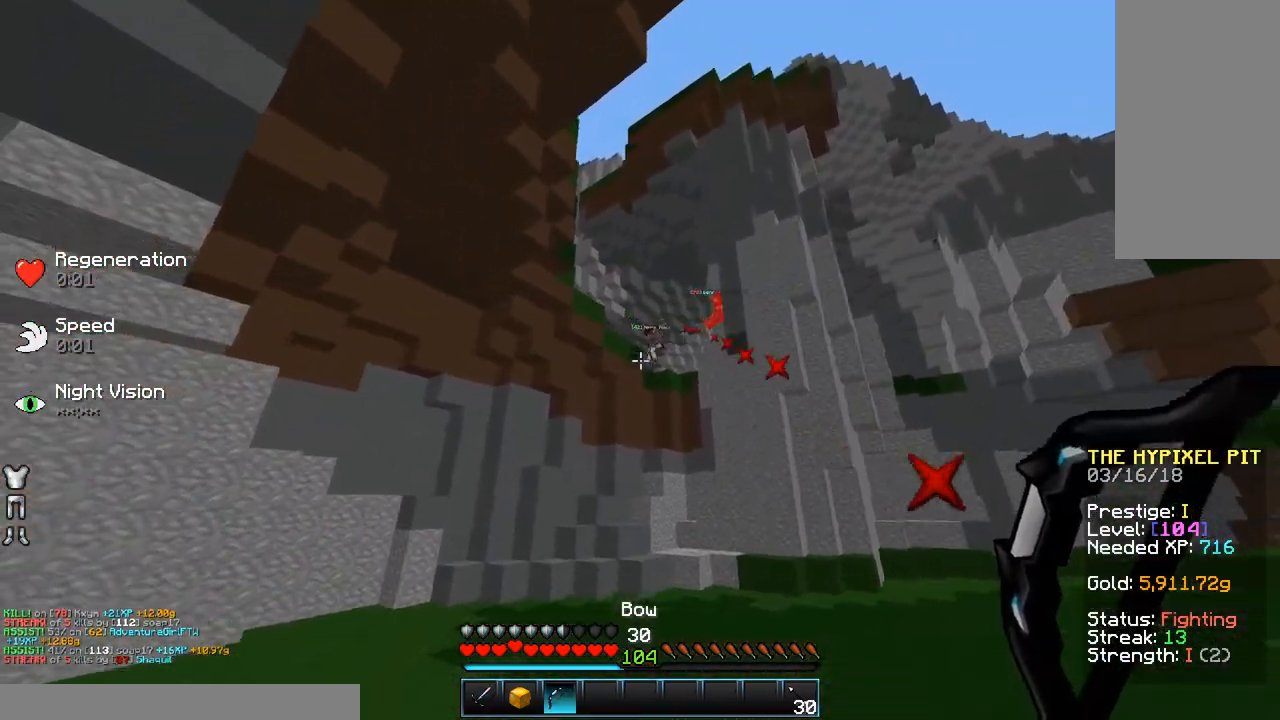
{"keys": ["a", "w"], "mouse": [], "events": []}
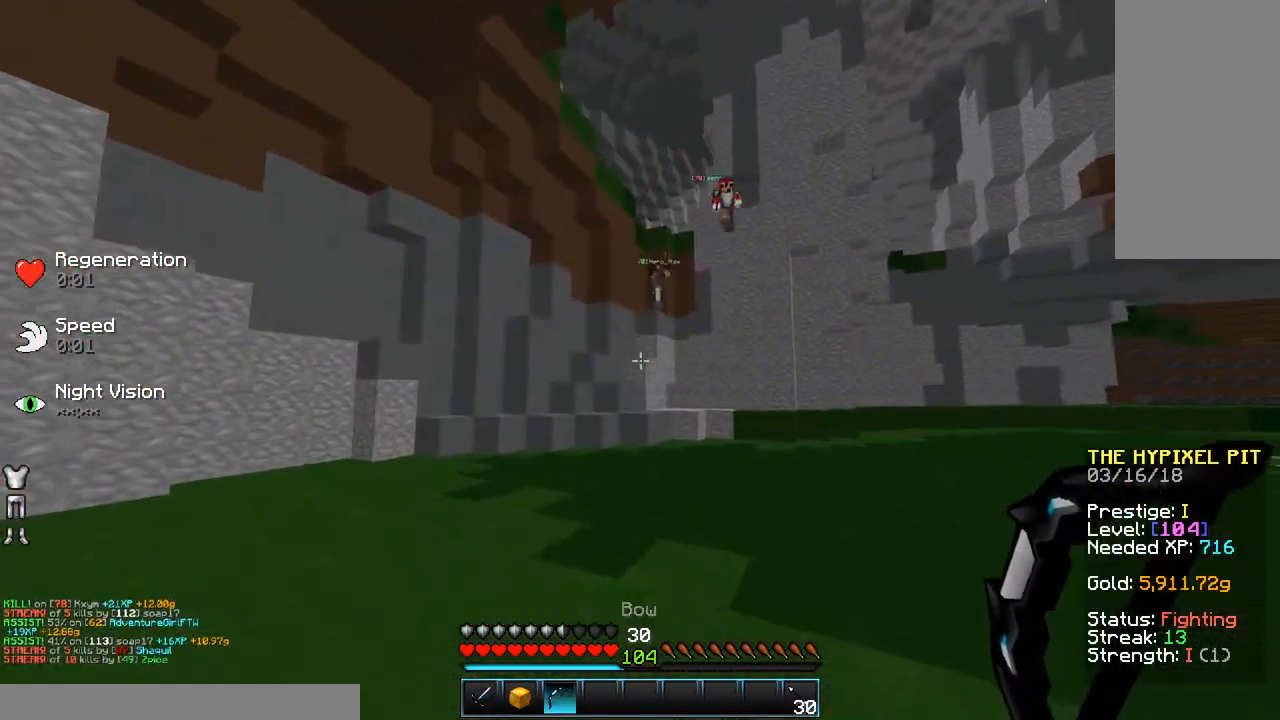
{"keys": ["space", "w"], "mouse": [], "events": [[33, "a", "up"], [133, "space", "down"]]}
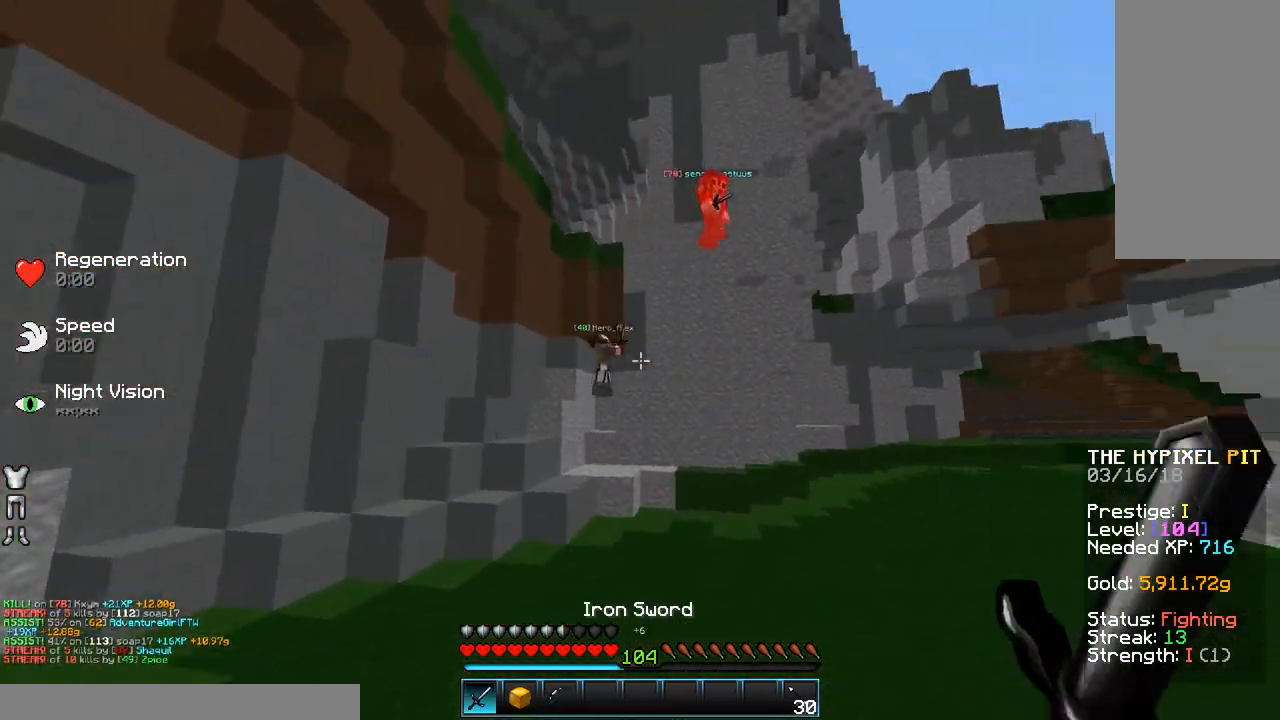
{"keys": ["w"], "mouse": [], "events": [[483, "space", "up"]]}
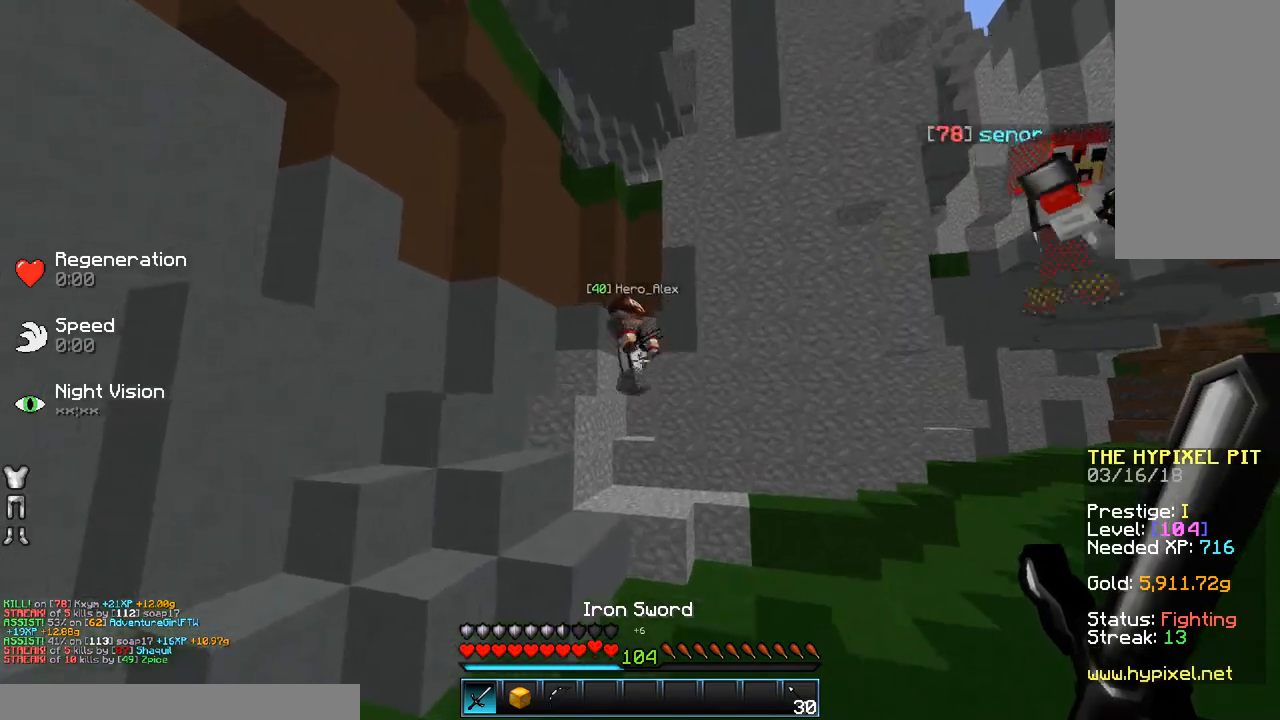
{"keys": ["a", "space", "w"], "mouse": [], "events": [[383, "a", "down"], [433, "mouse_left", "down"], [483, "mouse_left", "up"], [483, "space", "down"]]}
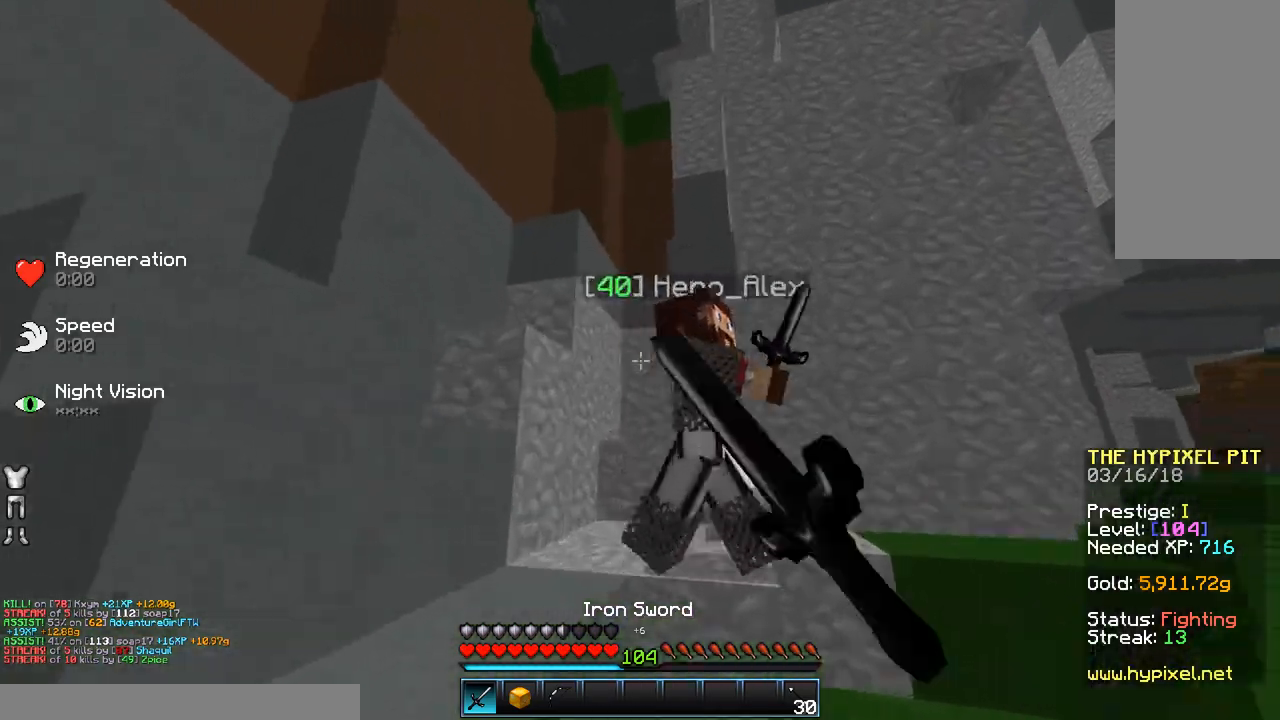
{"keys": ["d", "w"], "mouse": [], "events": [[83, "mouse_left", "down"], [133, "space", "up"], [300, "a", "up"], [300, "d", "down"], [333, "mouse_left", "up"], [450, "mouse_left", "down"], [500, "mouse_left", "up"]]}
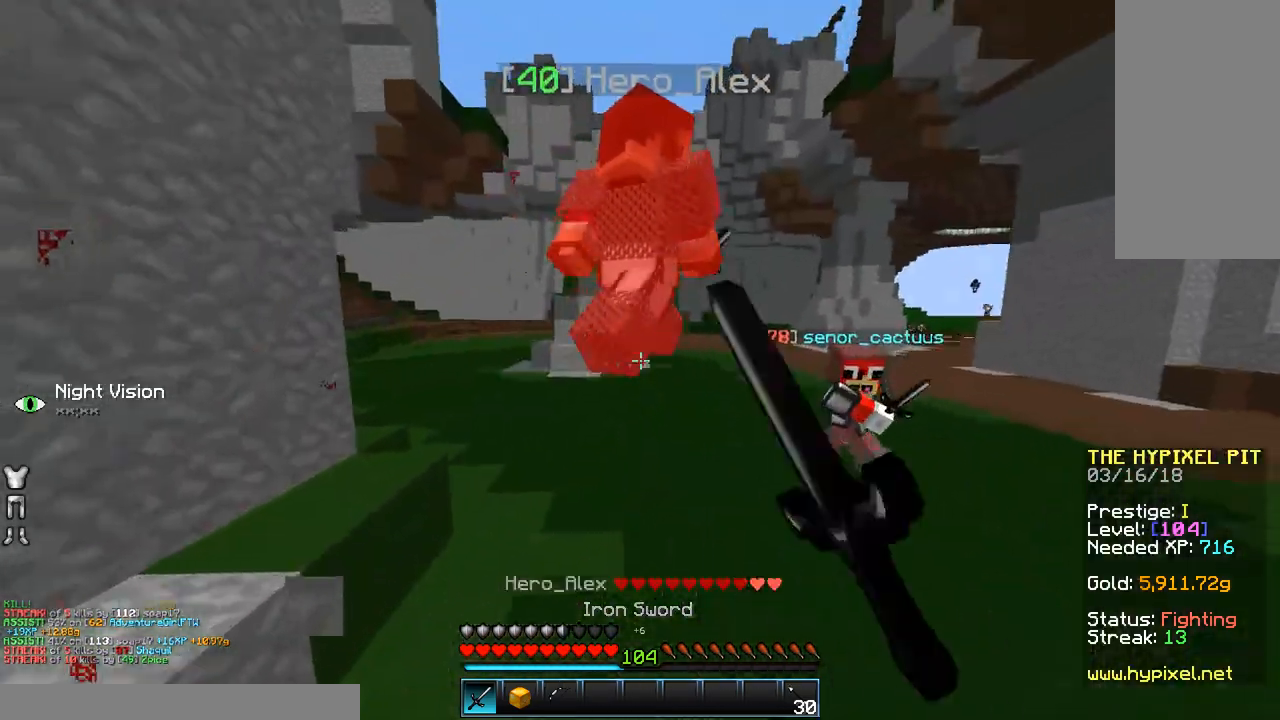
{"keys": ["d"], "mouse": [], "events": [[100, "mouse_left", "down"], [133, "mouse_left", "up"], [250, "mouse_left", "down"], [300, "mouse_left", "up"], [400, "mouse_left", "down"], [500, "mouse_left", "up"], [500, "w", "up"]]}
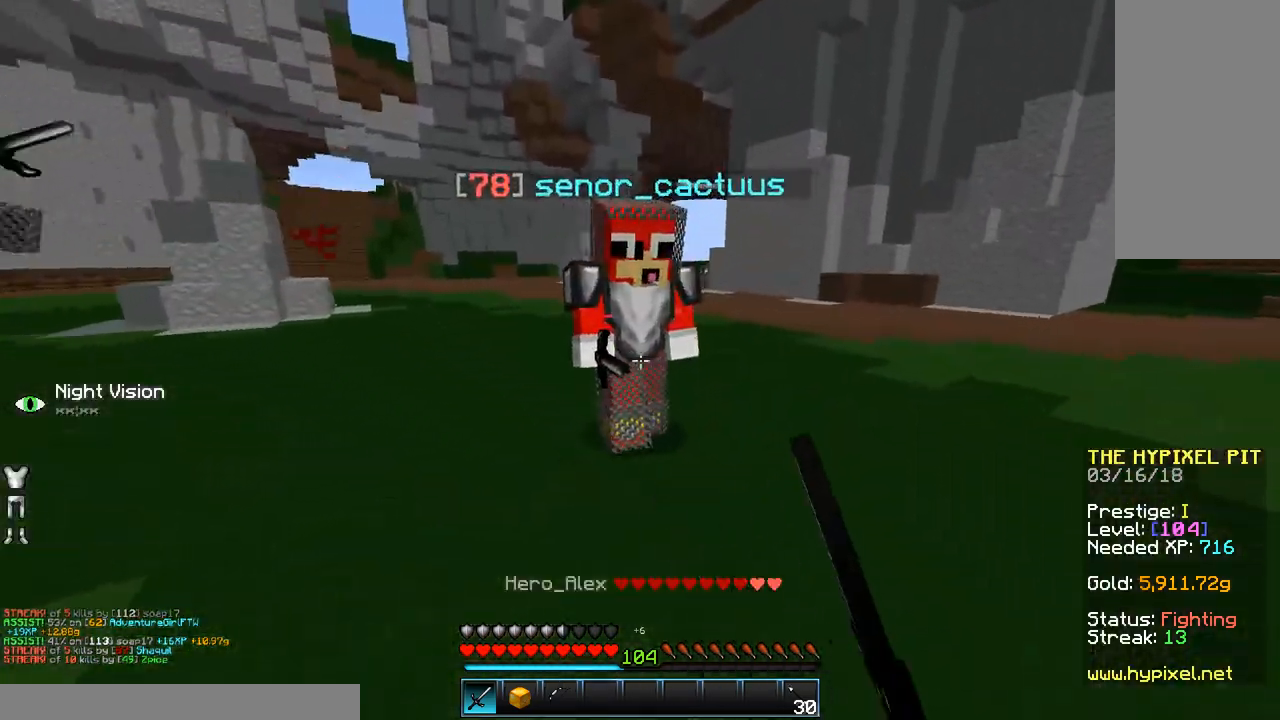
{"keys": ["d"], "mouse": [], "events": [[100, "mouse_left", "down"], [133, "mouse_left", "up"], [250, "mouse_left", "down"], [350, "mouse_left", "up"], [400, "mouse_left", "down"], [400, "w", "down"], [483, "mouse_left", "up"], [483, "w", "up"]]}
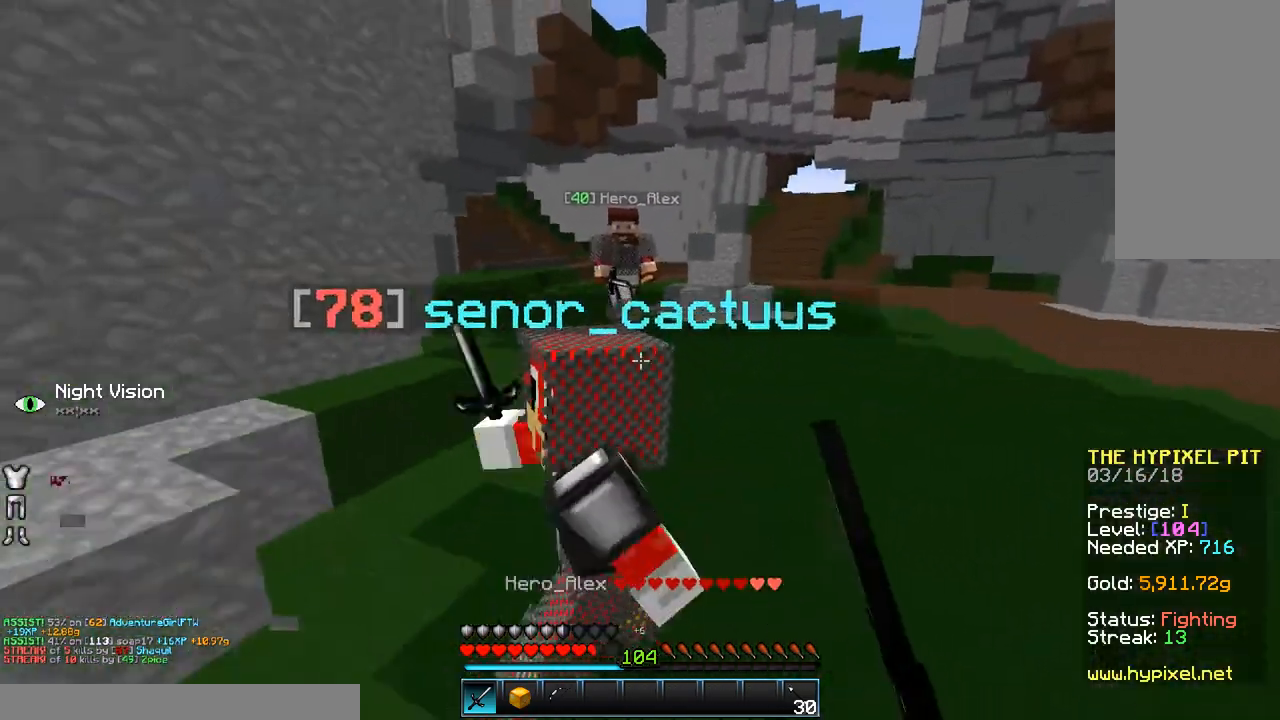
{"keys": ["d"], "mouse": [], "events": [[33, "mouse_left", "down"], [83, "d", "up"], [83, "mouse_left", "up"], [133, "mouse_left", "down"], [133, "w", "down"], [233, "mouse_left", "up"], [283, "d", "down"], [333, "mouse_left", "down"], [333, "w", "up"], [383, "mouse_left", "up"]]}
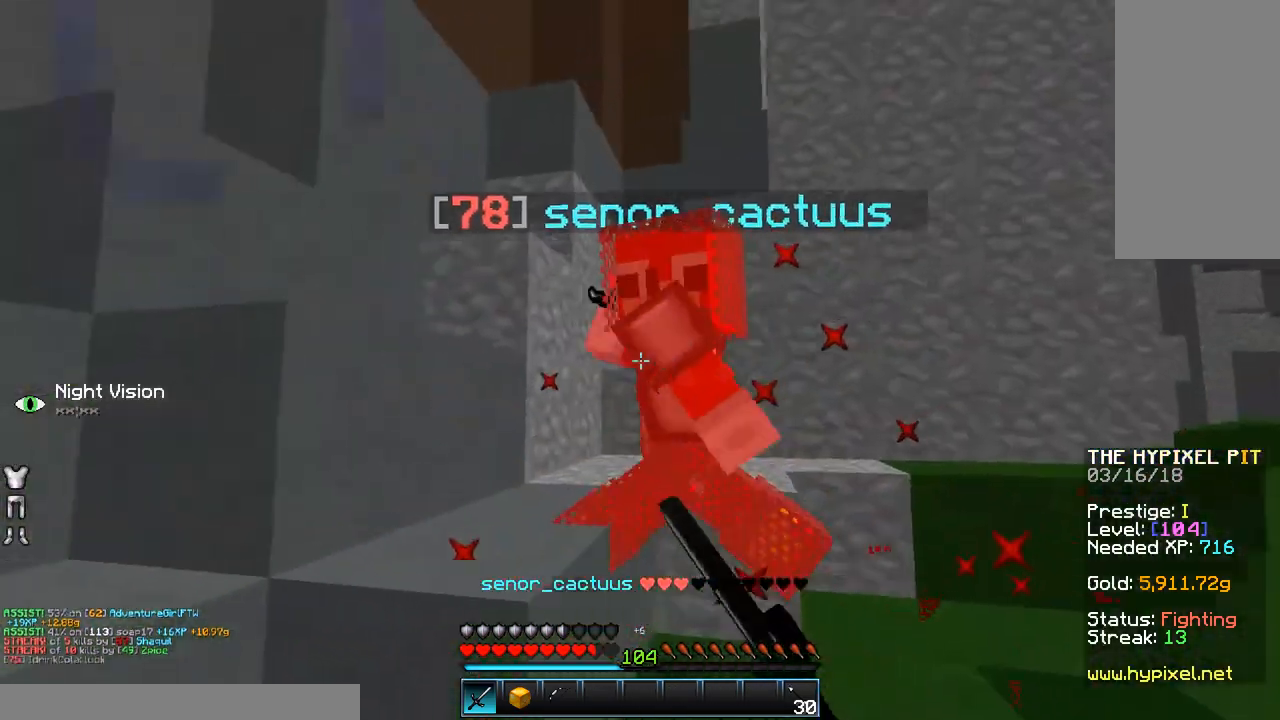
{"keys": ["d", "w"], "mouse": [], "events": [[83, "d", "up"], [133, "d", "down"], [133, "mouse_left", "down"], [183, "mouse_left", "up"], [233, "mouse_left", "down"], [283, "mouse_left", "up"], [333, "w", "down"], [383, "mouse_left", "down"], [433, "mouse_left", "up"]]}
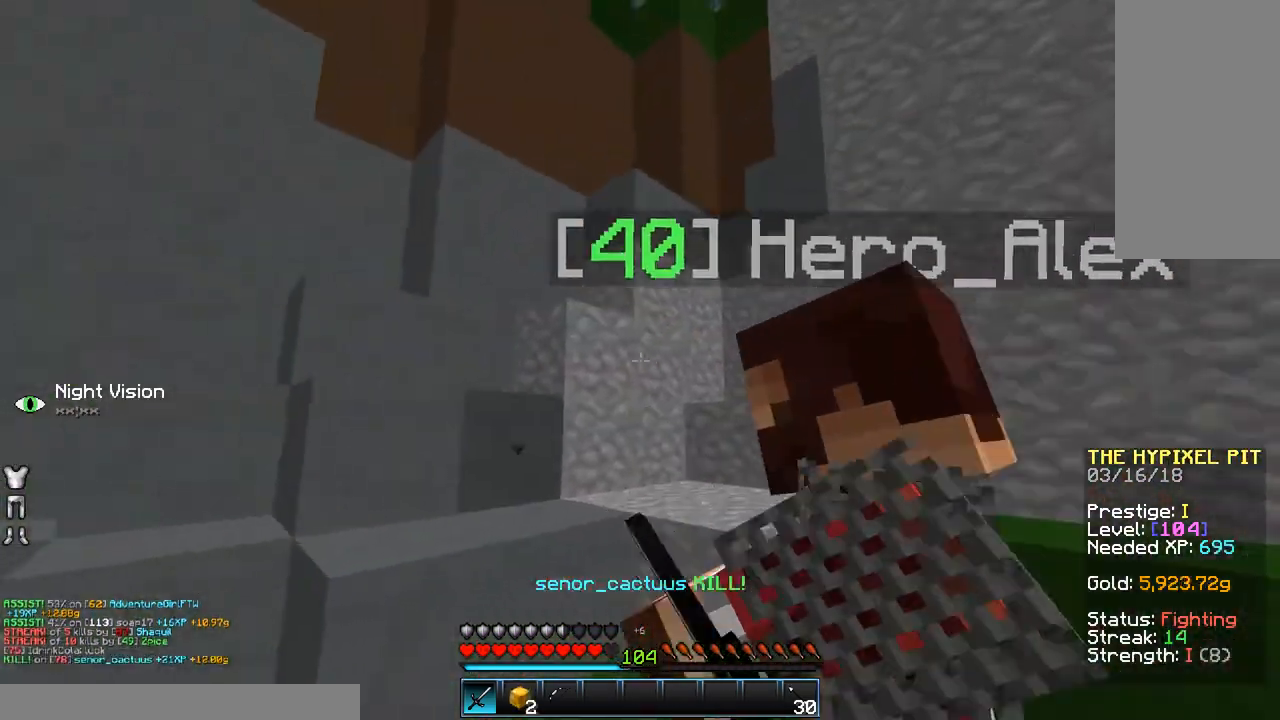
{"keys": ["d"], "mouse": [], "events": [[33, "mouse_left", "down"], [83, "mouse_left", "up"], [233, "mouse_right", "down"], [333, "mouse_right", "up"], [483, "w", "up"]]}